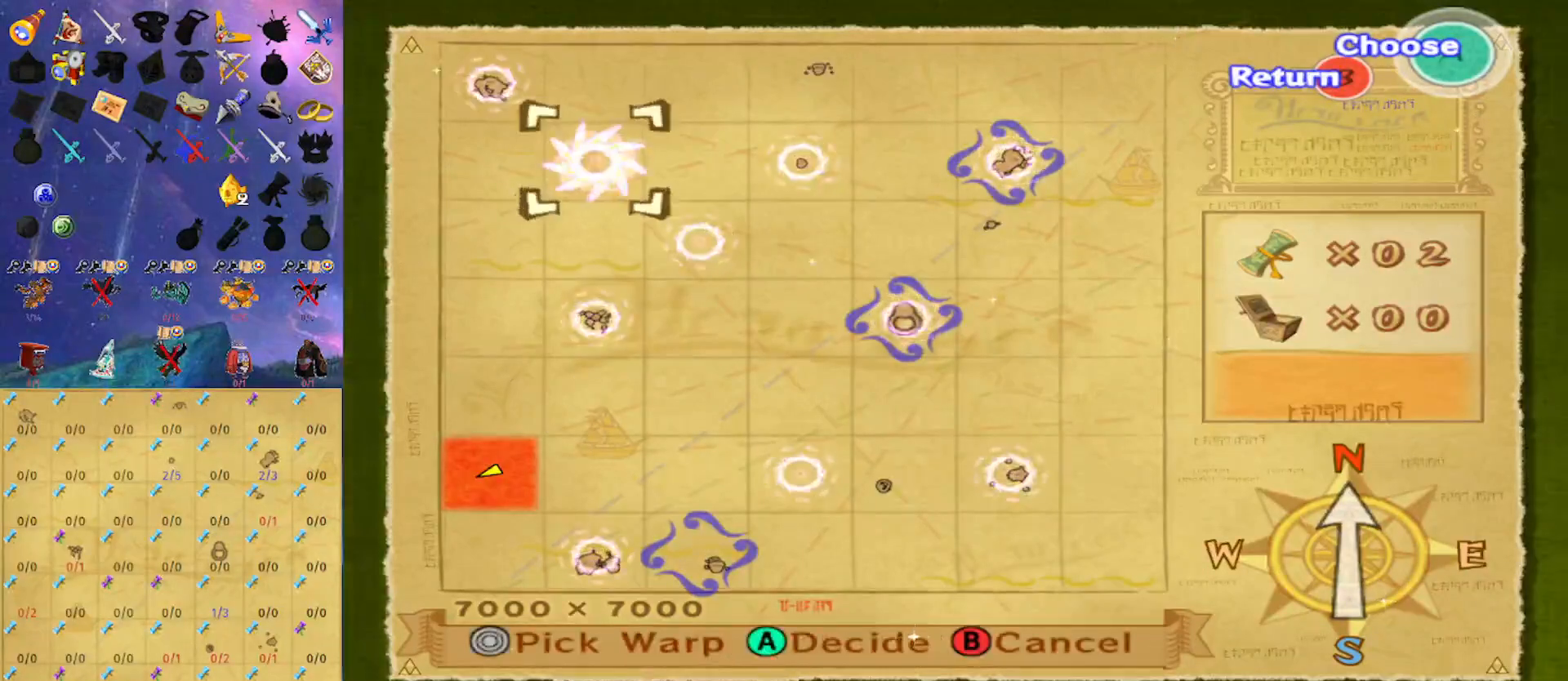
Gameplay with a controller (Nintendo layout); each line is a JSON object with the inputs held at the frame after it. "events" lists button and stick changes between this image and that frame as [ms after this image, input, new state], when the widget could be followed in between. Not read: L3 R3.
{"buttons": [], "left_stick": "down", "right_stick": "center", "events": [[133, "left_stick", "down"]]}
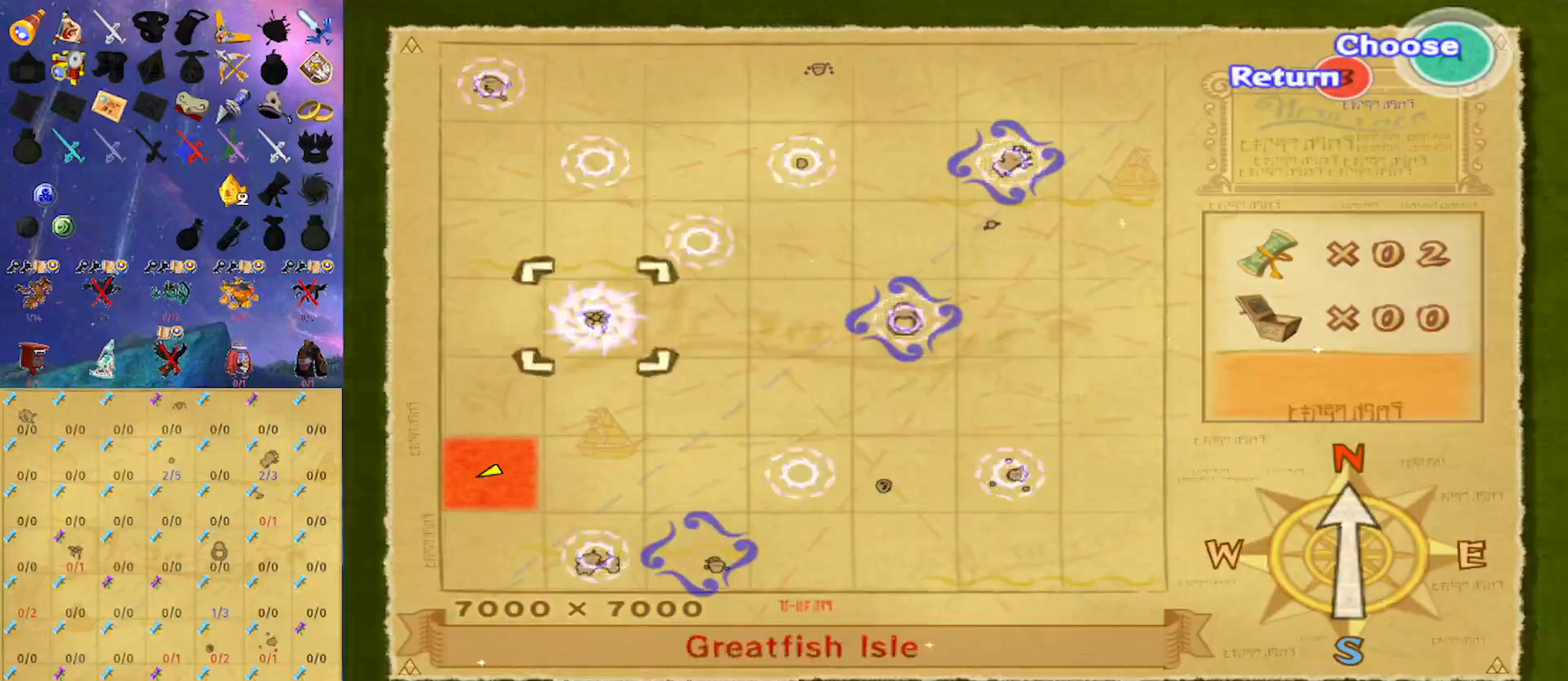
{"buttons": [], "left_stick": "center", "right_stick": "center", "events": [[133, "left_stick", "right"], [233, "left_stick", "center"]]}
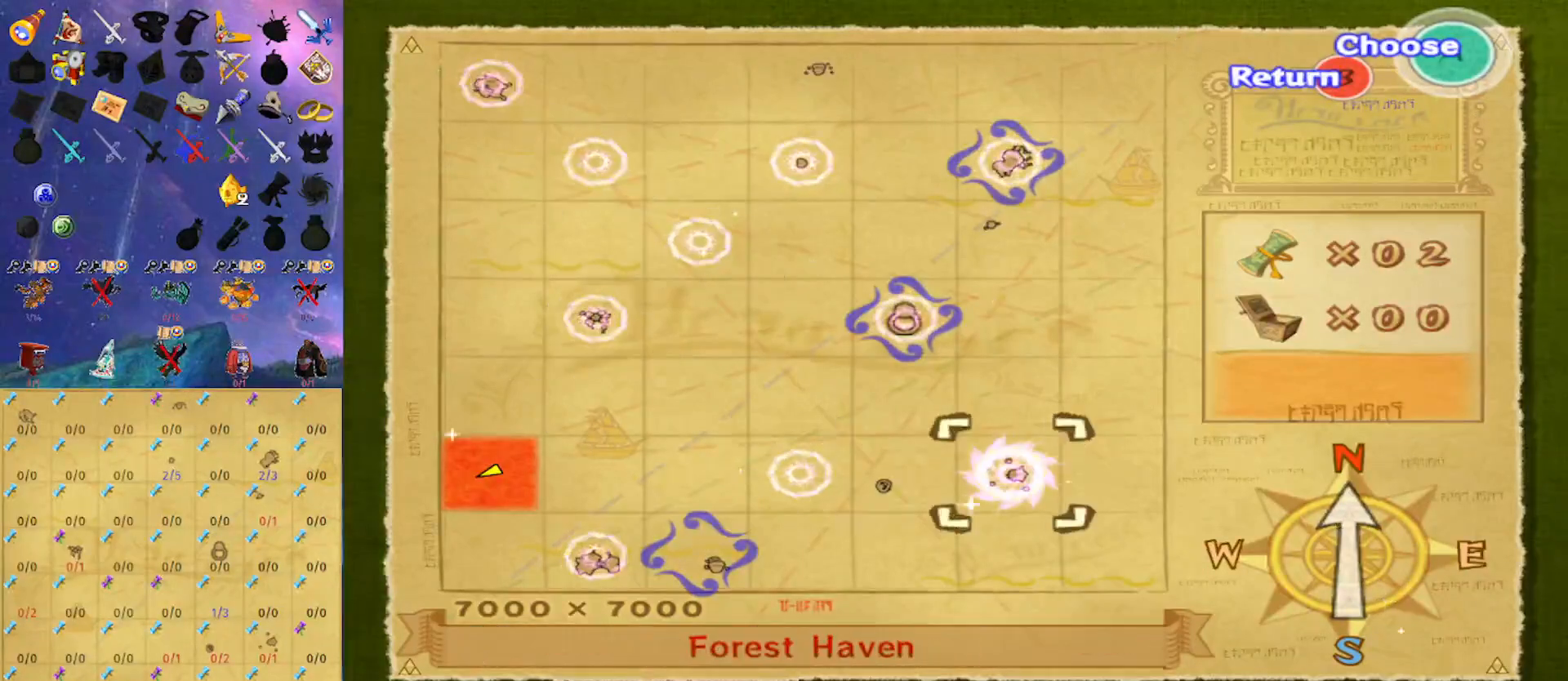
{"buttons": [], "left_stick": "center", "right_stick": "center", "events": [[267, "A", "down"], [367, "A", "up"]]}
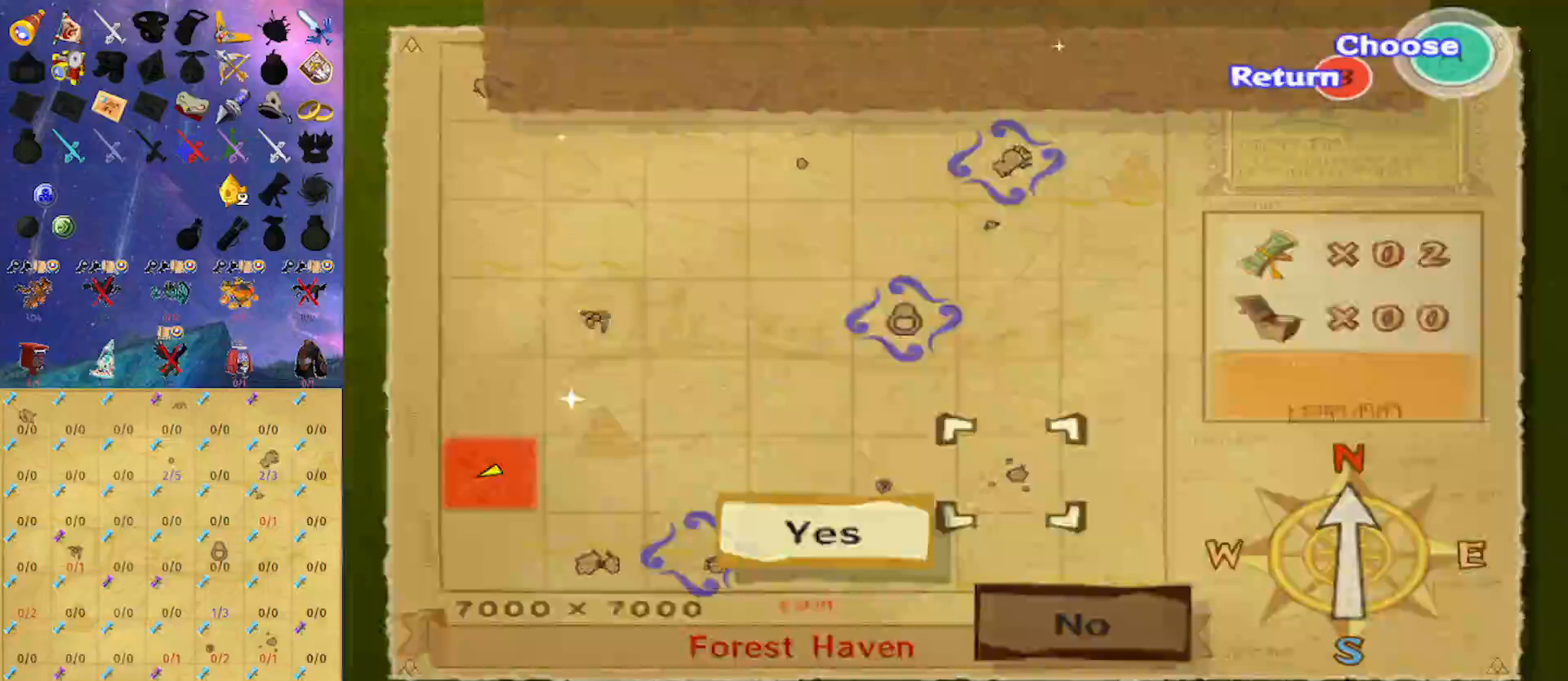
{"buttons": [], "left_stick": "center", "right_stick": "center", "events": [[233, "A", "down"], [367, "A", "up"]]}